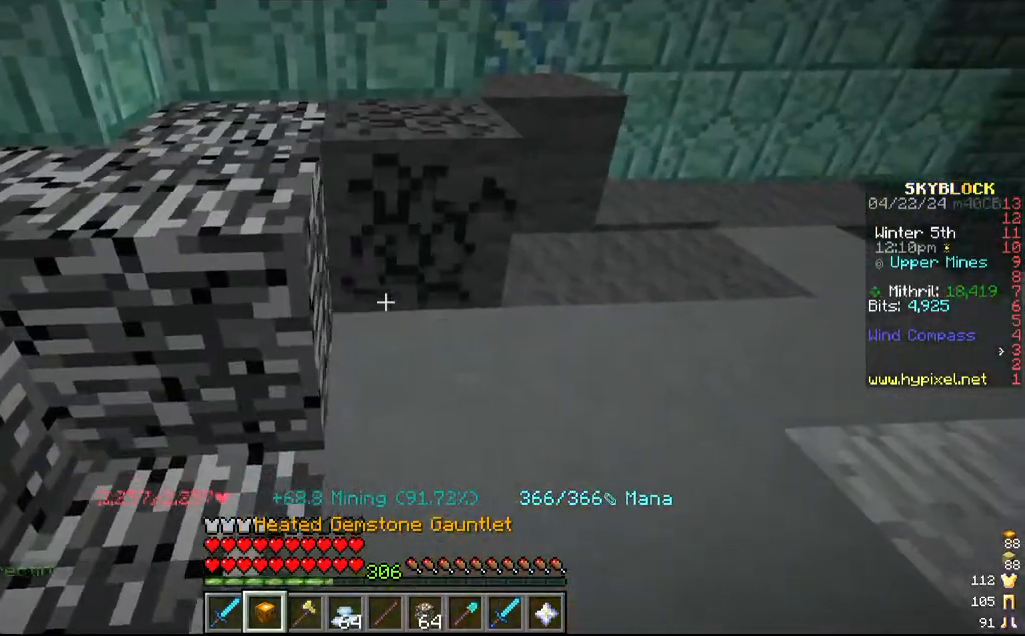
Gameplay with keyboard and mouse; each line is a JSON object with the keys and mouse buttons held at the frame after it. "events" lists presses ("down") and releases ("up") of "a", "d", "s", "w", "mouse_left" and "mouse_right" between this image and that frame as [ms after this image, input, new state], when the widget could be followed in between. "mouse_left", "mouse_right" = the "left", "right" buttons of the "mouse" list. No other keys are recorded. Fast repeated clicks can show as one long hold. Mouse movement is not recorded.
{"keys": ["w"], "mouse": ["left"], "events": [[150, "d", "up"], [334, "w", "down"]]}
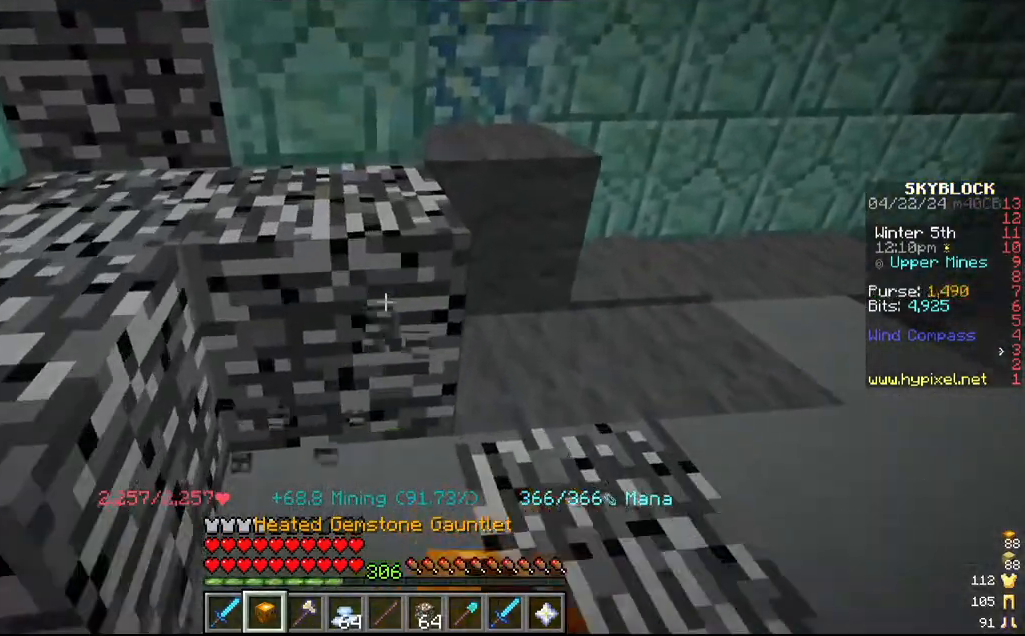
{"keys": [], "mouse": [], "events": [[100, "w", "up"], [467, "mouse_left", "up"]]}
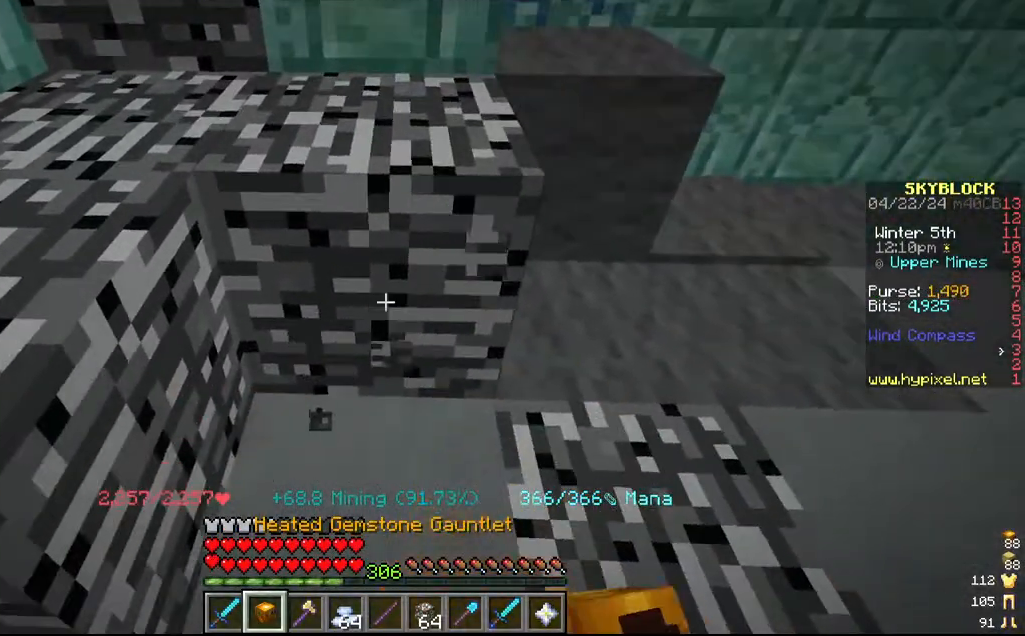
{"keys": ["a"], "mouse": [], "events": [[484, "a", "down"]]}
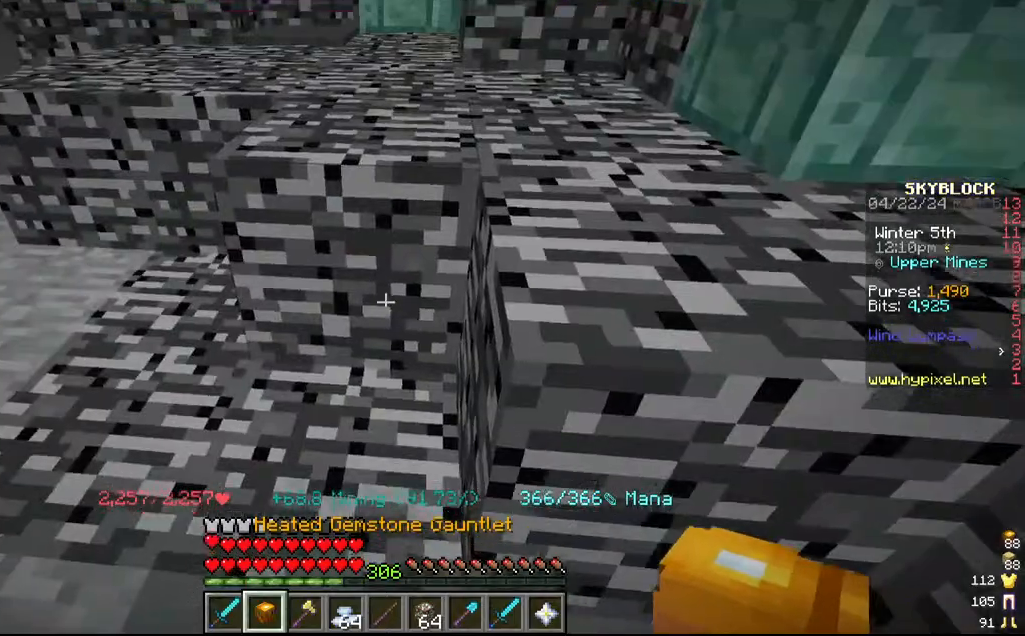
{"keys": ["w"], "mouse": [], "events": [[167, "w", "down"], [267, "a", "up"]]}
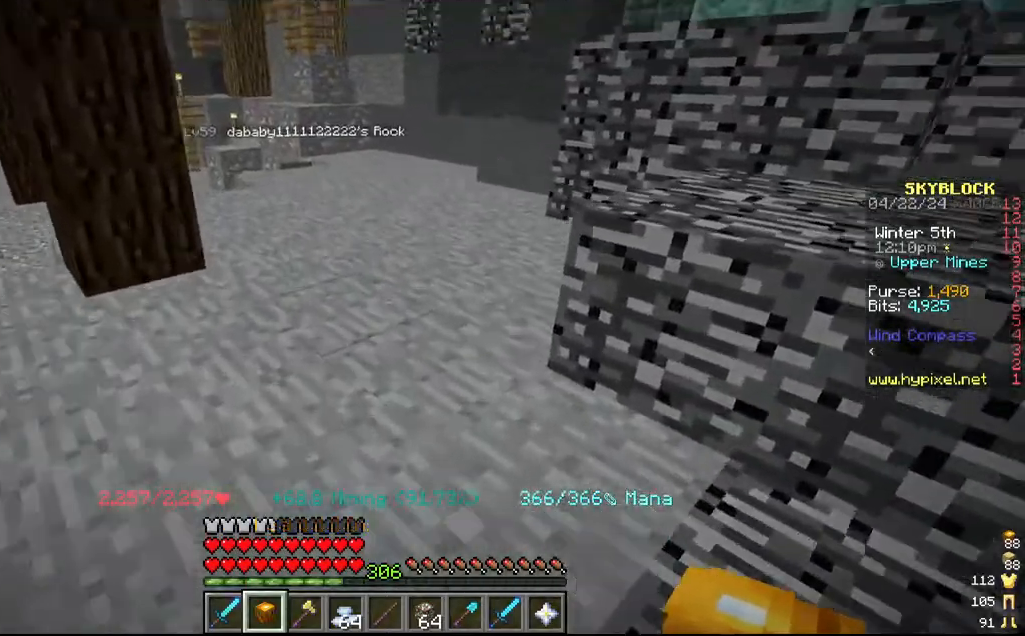
{"keys": ["a", "w"], "mouse": [], "events": [[250, "a", "down"]]}
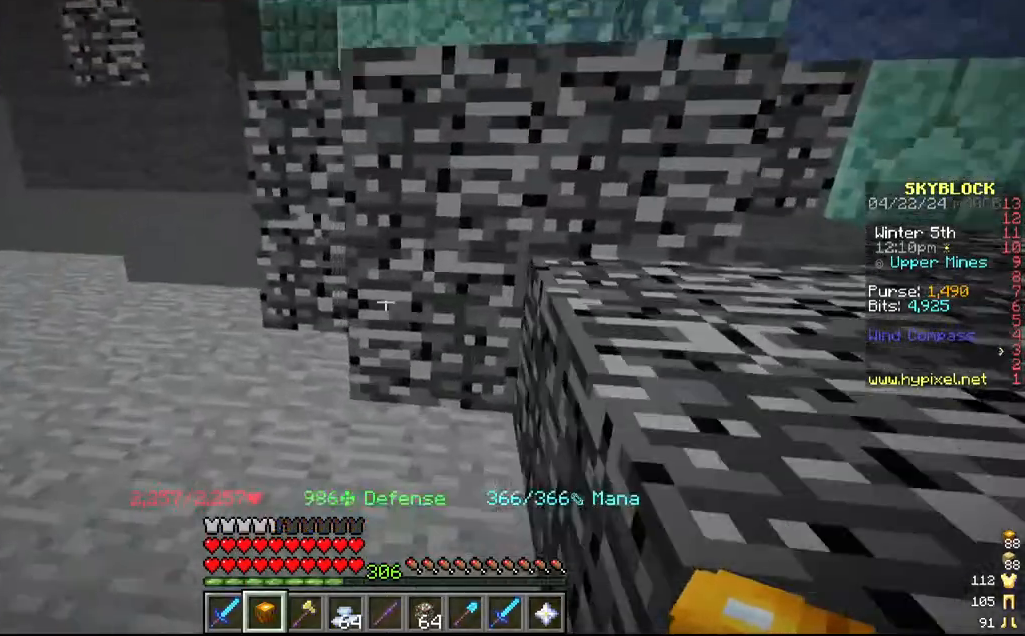
{"keys": ["a", "w"], "mouse": ["left"], "events": [[350, "mouse_left", "down"]]}
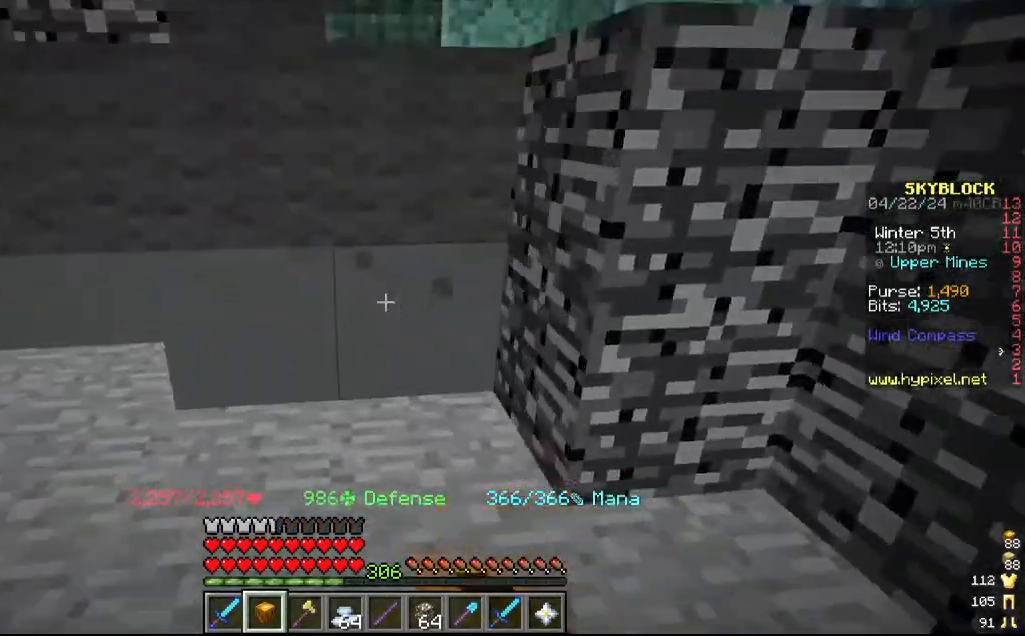
{"keys": ["d", "w"], "mouse": ["left"], "events": [[217, "w", "up"], [284, "a", "up"], [417, "d", "down"], [467, "w", "down"]]}
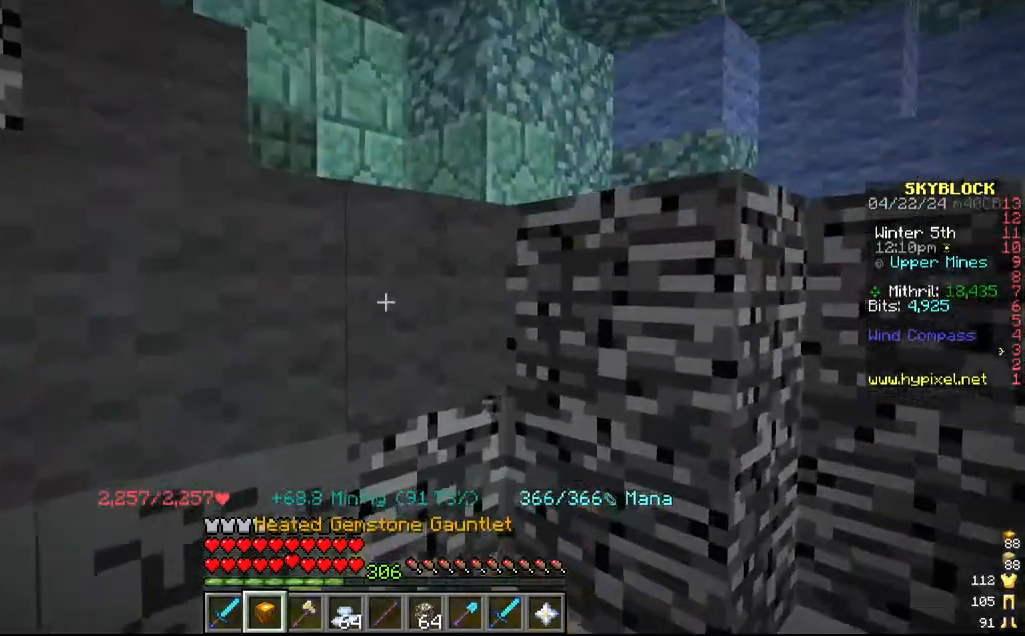
{"keys": ["a"], "mouse": ["left"]}
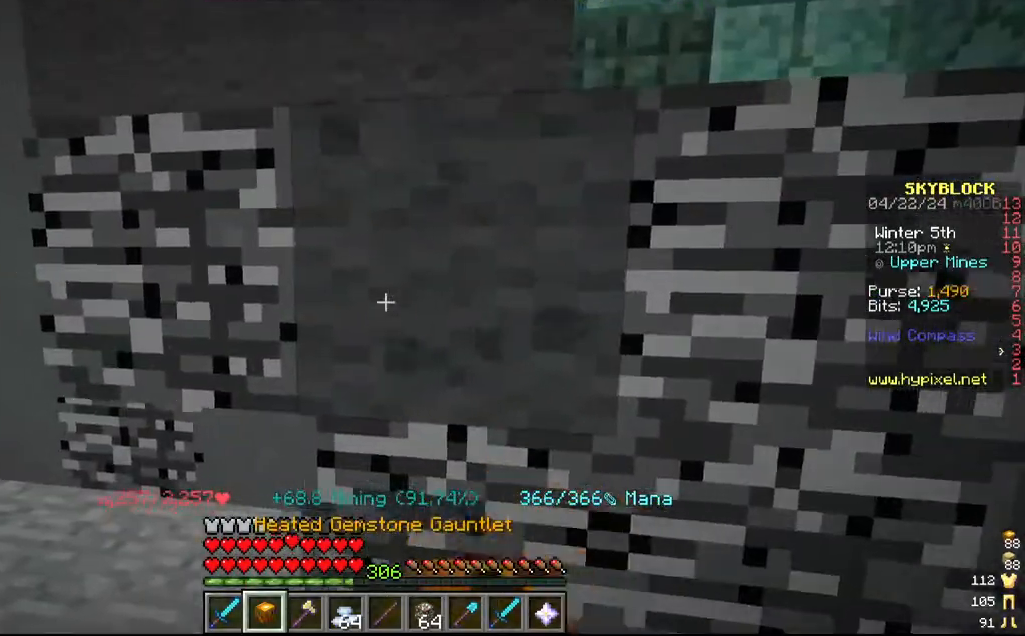
{"keys": ["a"], "mouse": ["left"], "events": [[184, "a", "up"], [500, "a", "down"]]}
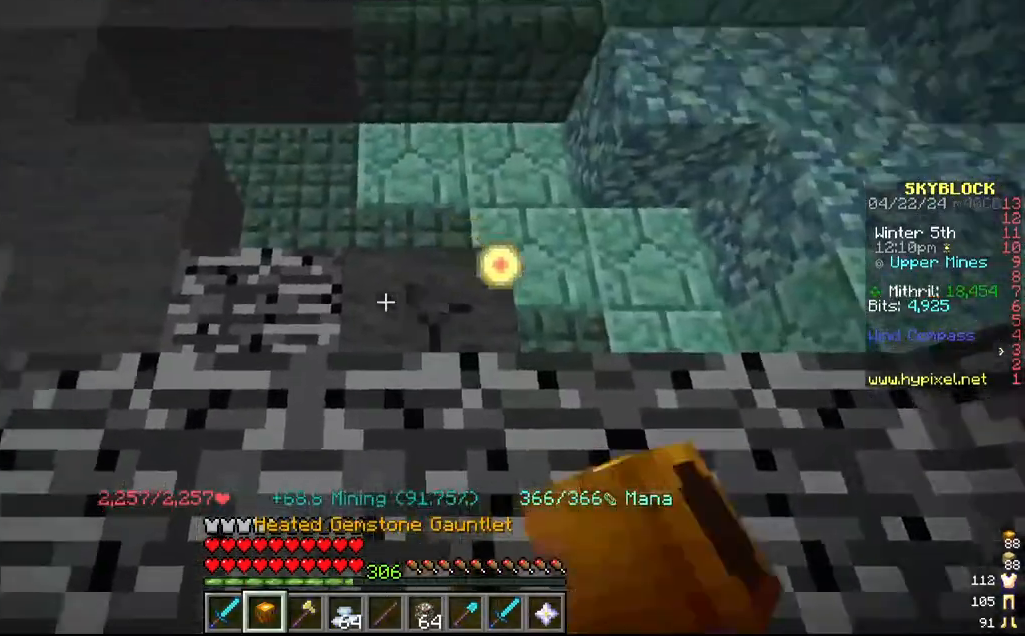
{"keys": [], "mouse": ["left"], "events": [[417, "a", "up"]]}
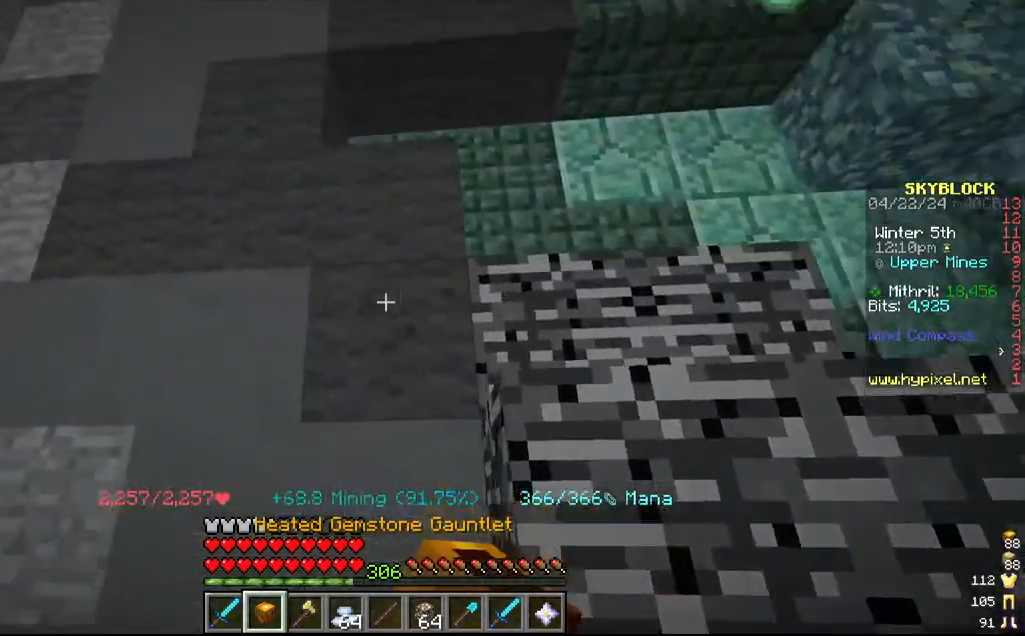
{"keys": ["a"], "mouse": ["left"], "events": [[67, "w", "down"], [250, "w", "up"], [267, "a", "down"]]}
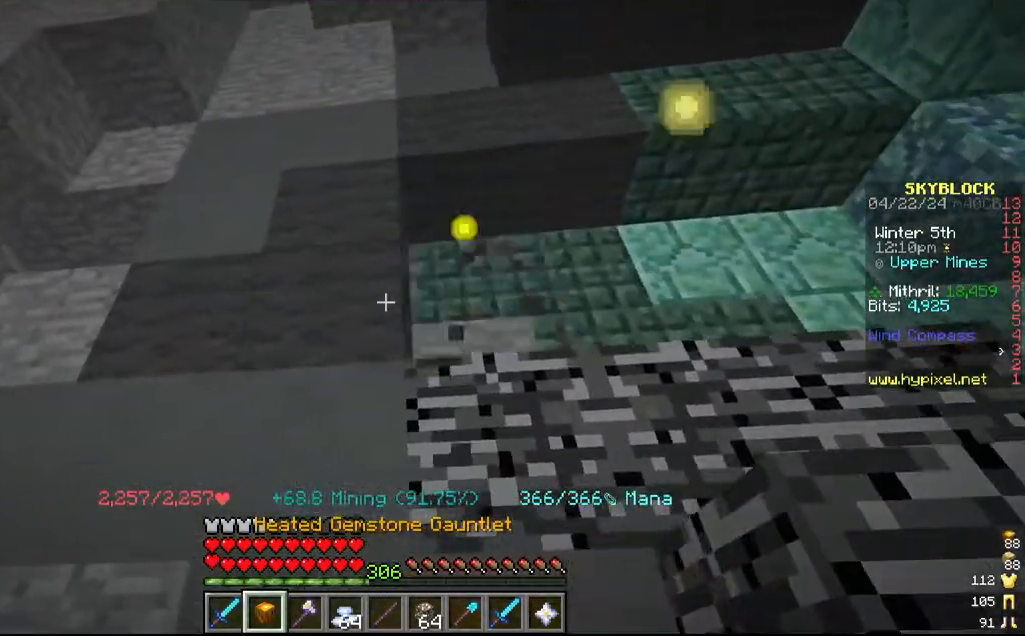
{"keys": [], "mouse": ["left"], "events": [[17, "a", "up"], [184, "a", "down"], [384, "a", "up"]]}
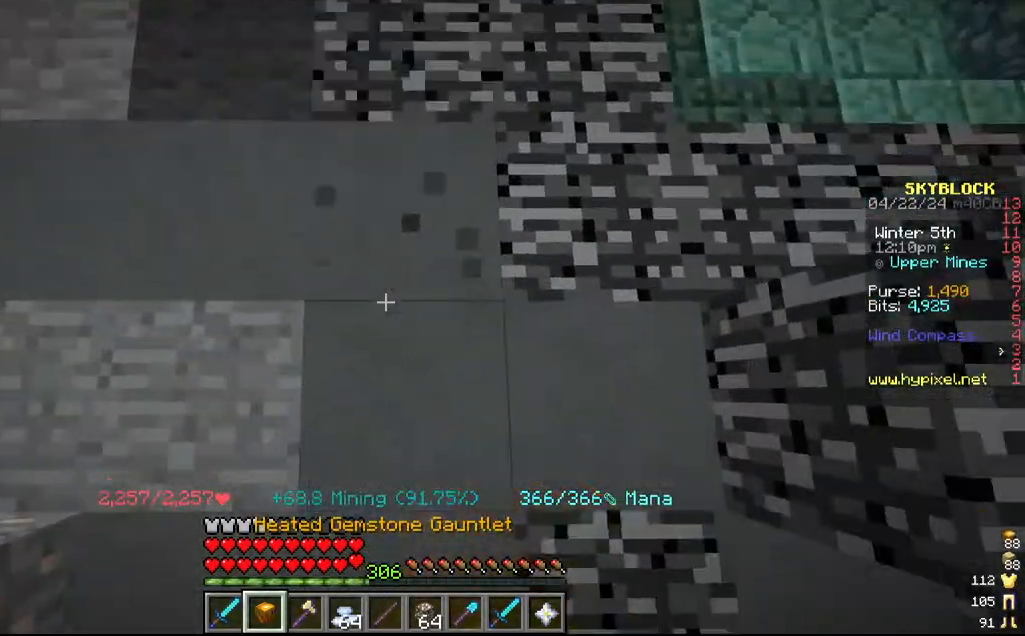
{"keys": [], "mouse": ["left"], "events": []}
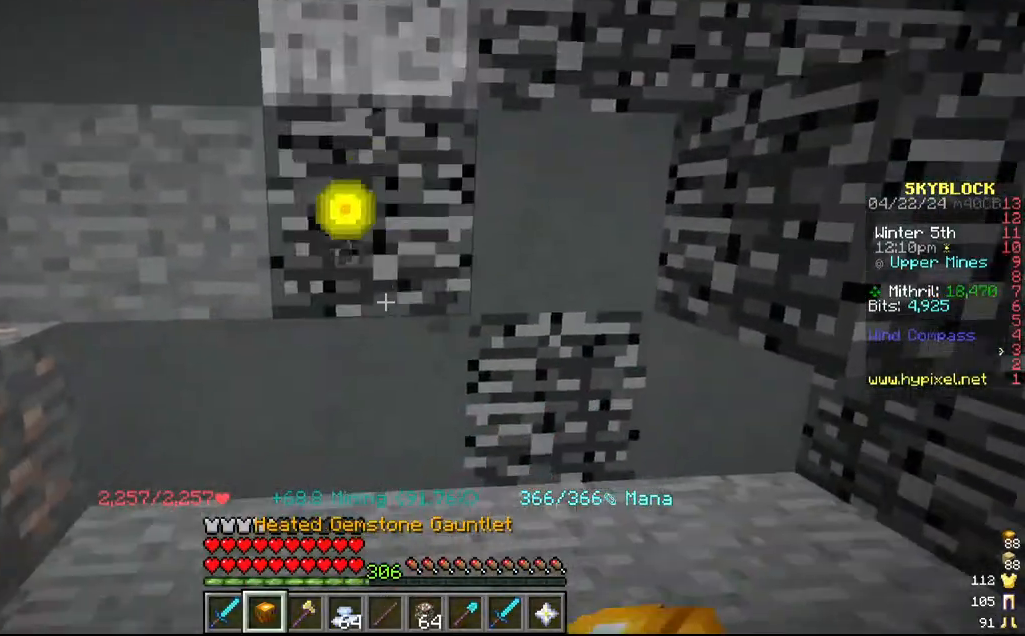
{"keys": ["a"], "mouse": ["left"], "events": [[34, "a", "down"], [167, "a", "up"], [350, "a", "down"]]}
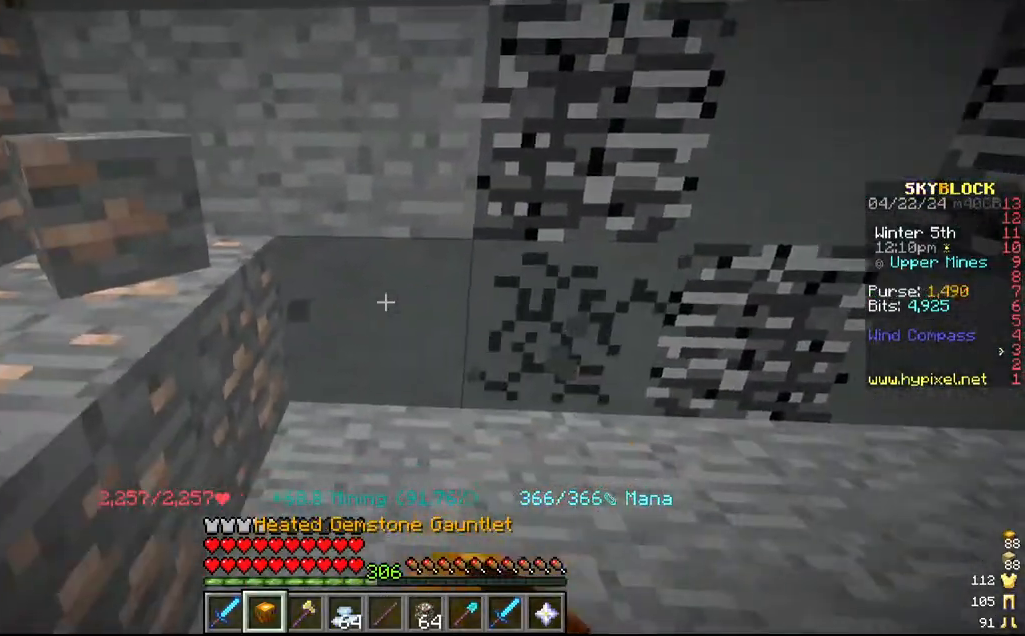
{"keys": ["d"], "mouse": ["left"], "events": [[17, "a", "up"], [250, "d", "down"]]}
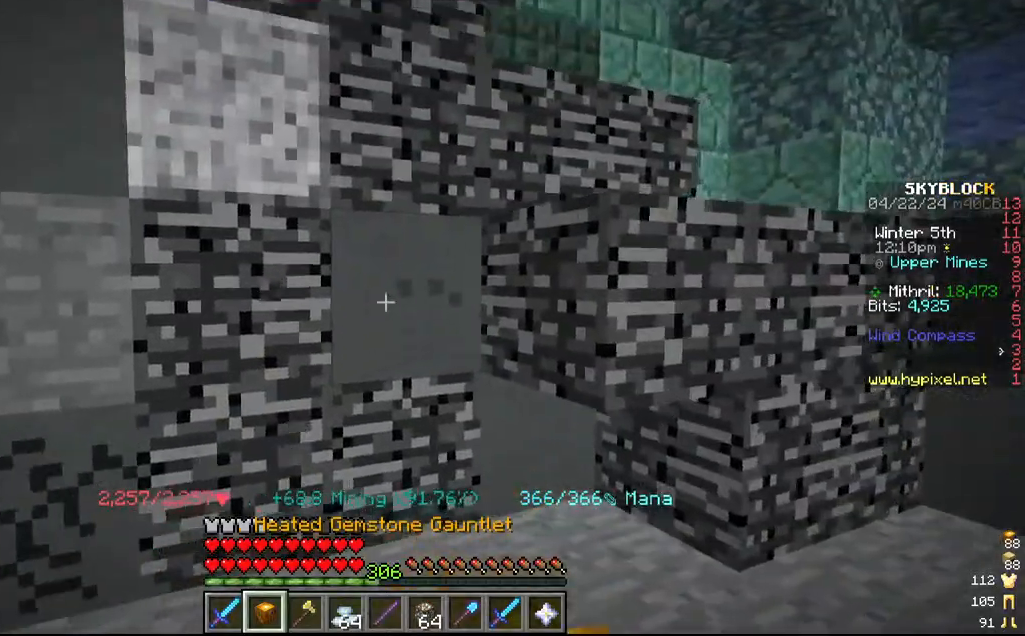
{"keys": ["w"], "mouse": ["left"], "events": [[67, "d", "up"], [367, "w", "down"]]}
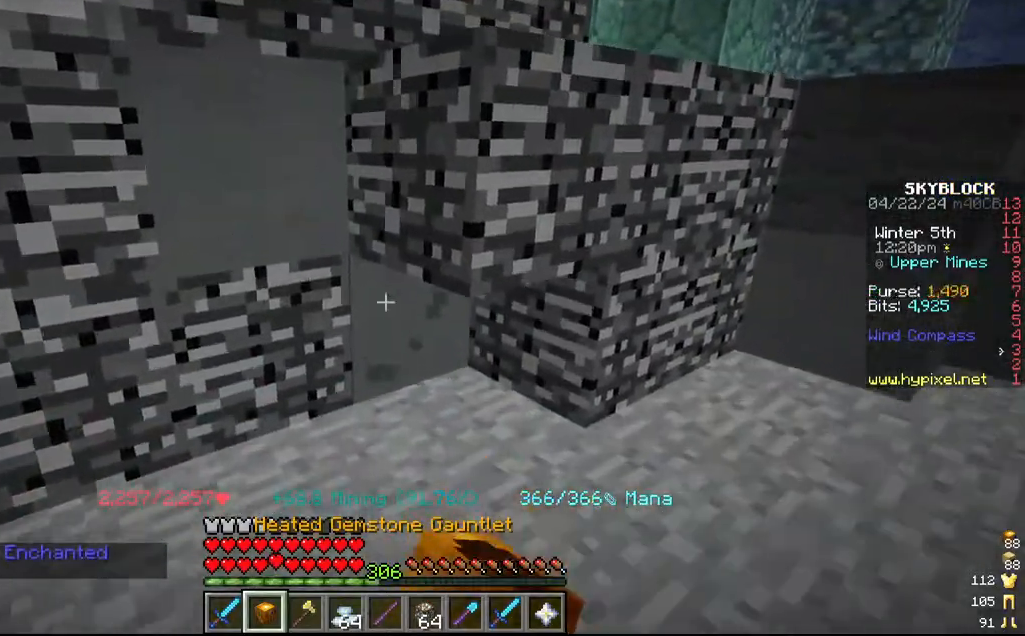
{"keys": ["a"], "mouse": ["left"], "events": [[17, "d", "down"], [67, "w", "up"], [117, "d", "up"], [367, "a", "down"]]}
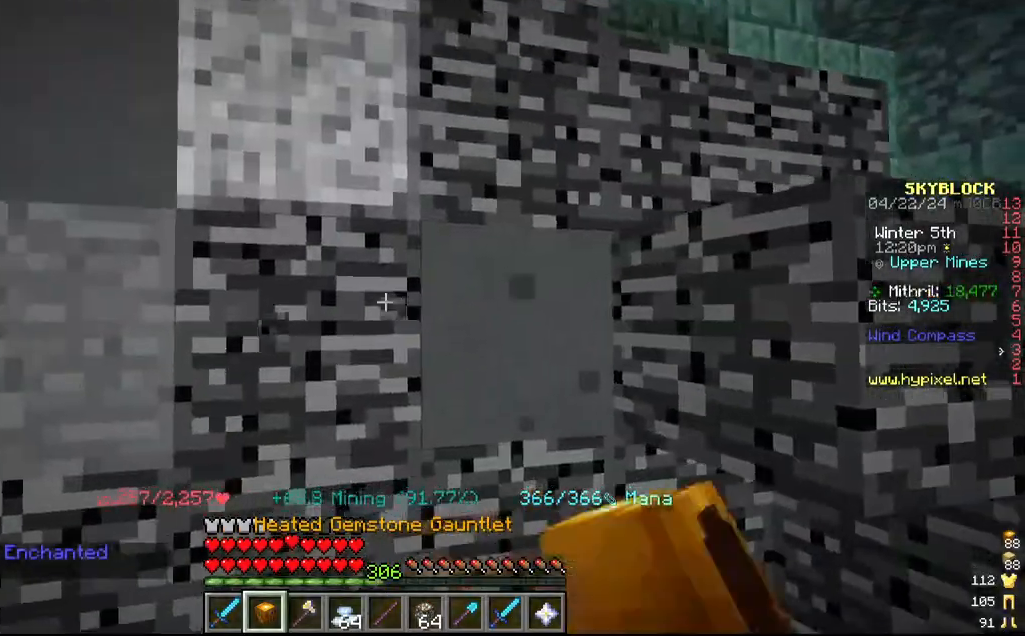
{"keys": ["s"], "mouse": ["left"], "events": [[17, "a", "up"], [467, "s", "down"]]}
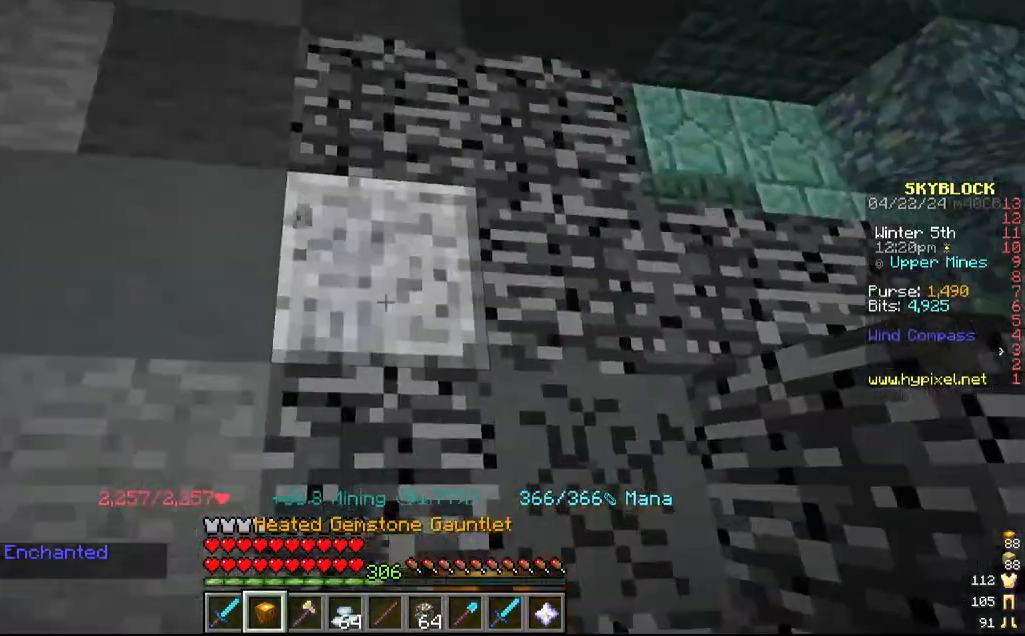
{"keys": [], "mouse": ["left"], "events": [[84, "s", "up"]]}
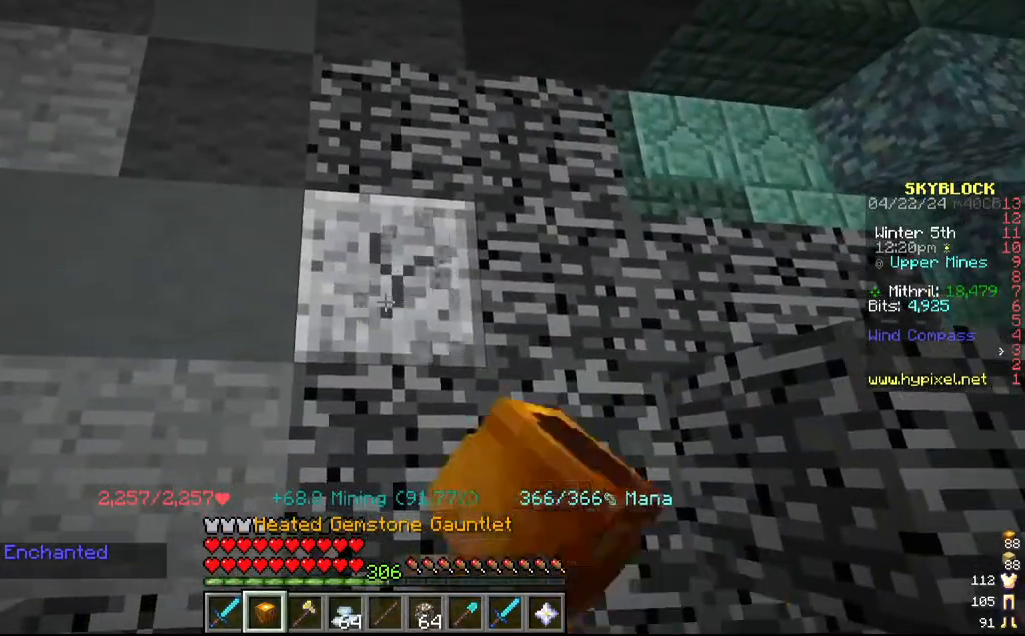
{"keys": ["a"], "mouse": ["left"], "events": [[417, "a", "down"]]}
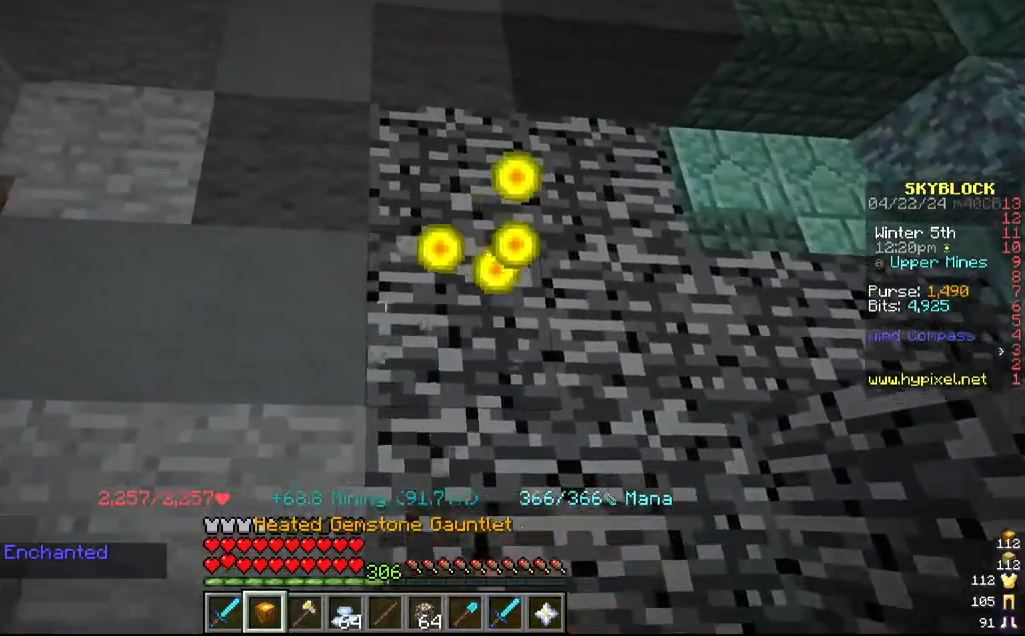
{"keys": [], "mouse": ["left"], "events": [[34, "a", "up"]]}
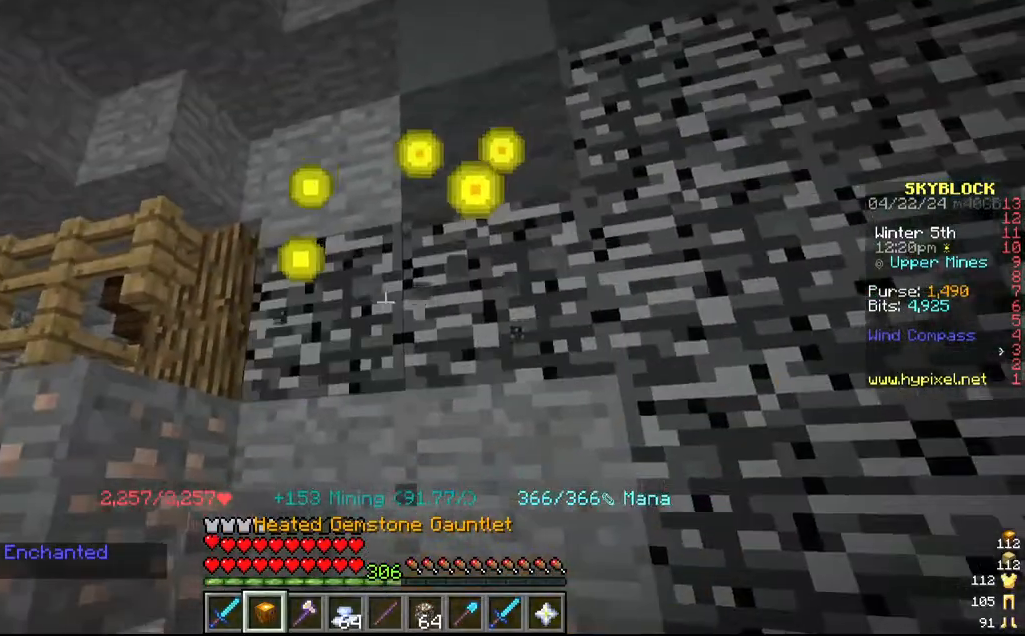
{"keys": [], "mouse": ["left"], "events": []}
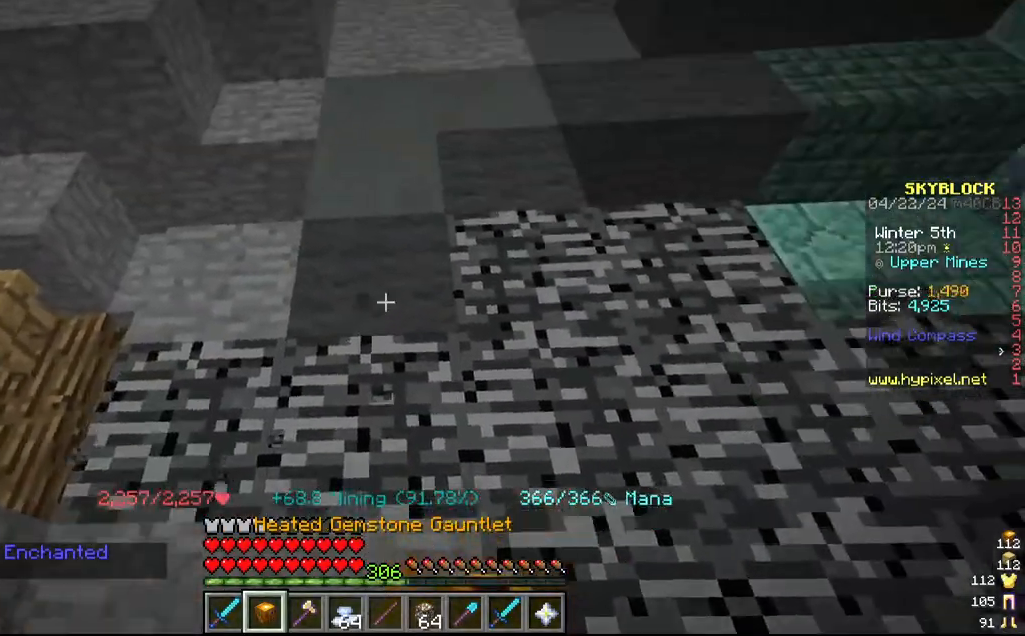
{"keys": [], "mouse": ["left"], "events": []}
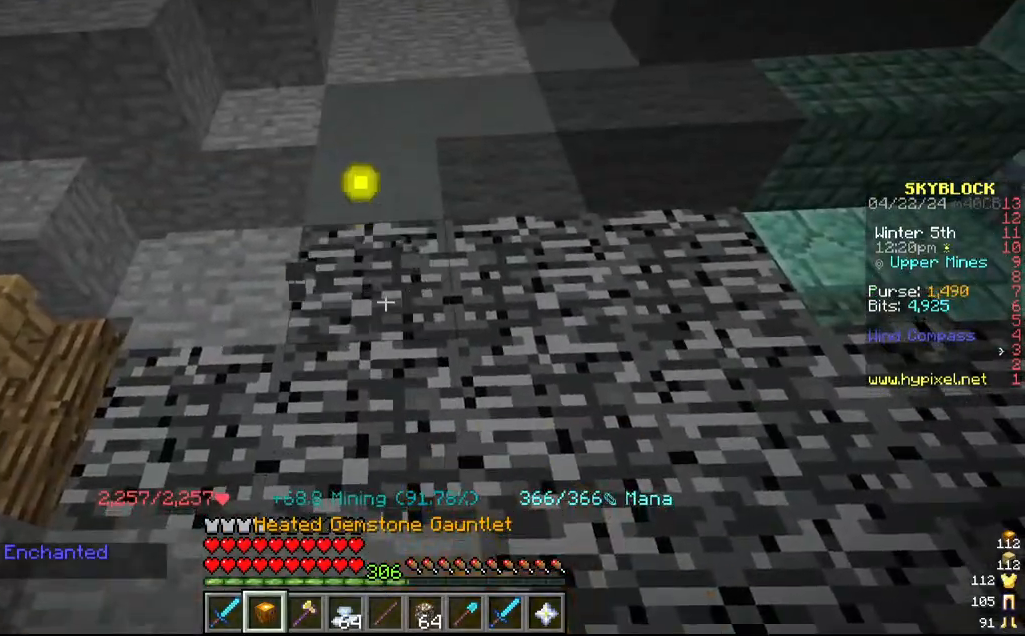
{"keys": ["d"], "mouse": ["left"], "events": [[467, "d", "down"]]}
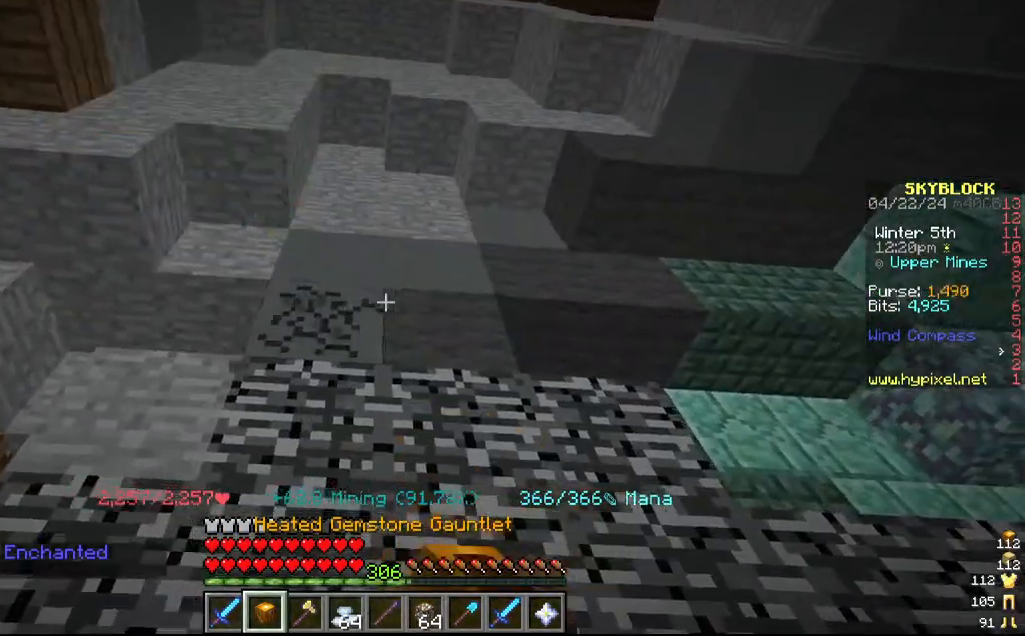
{"keys": ["d"], "mouse": ["left"], "events": [[17, "w", "down"], [167, "d", "up"], [200, "w", "up"], [500, "d", "down"]]}